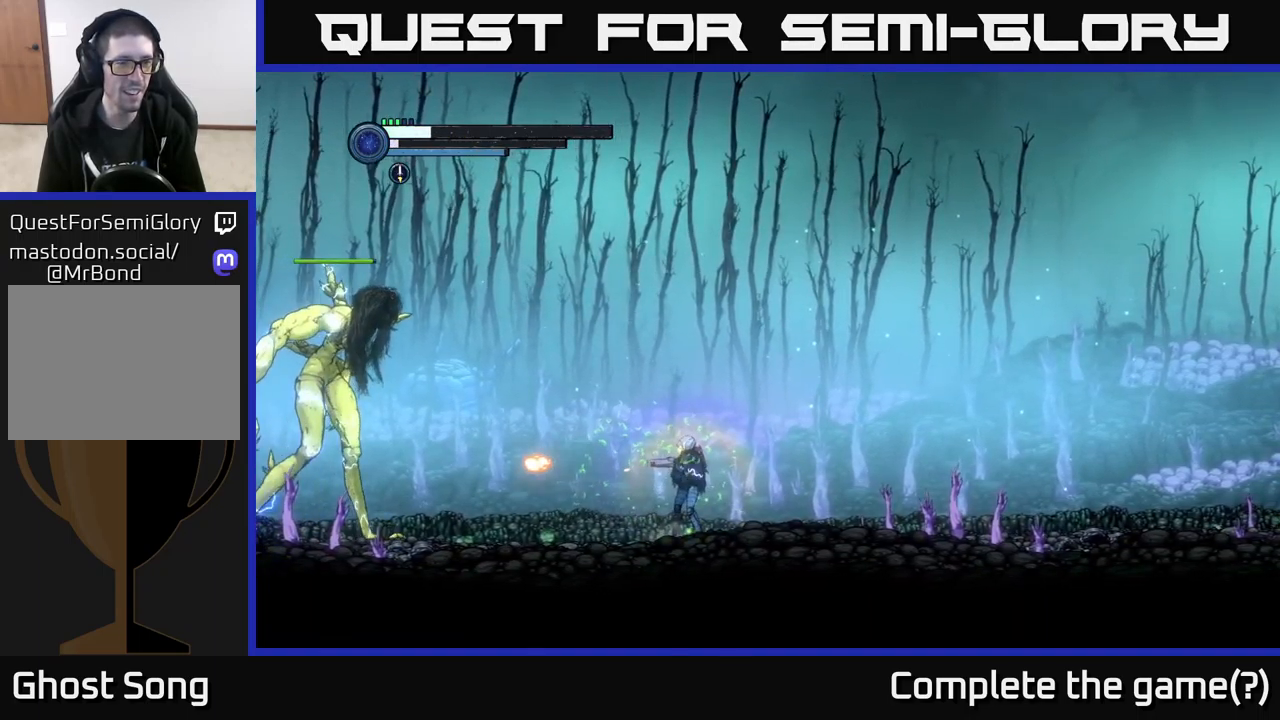
Gameplay with a controller (Xbox layout); each line is a JSON object with the inputs held at the frame after it. "events" lists button and stick changes between this image and that frame as [ms after this image, input, new state], when the widget could be followed in between.
{"buttons": [], "left_stick": "right", "right_stick": "center", "events": [[50, "X", "down"], [167, "X", "up"], [284, "X", "down"], [367, "X", "up"], [400, "left_stick", "right"]]}
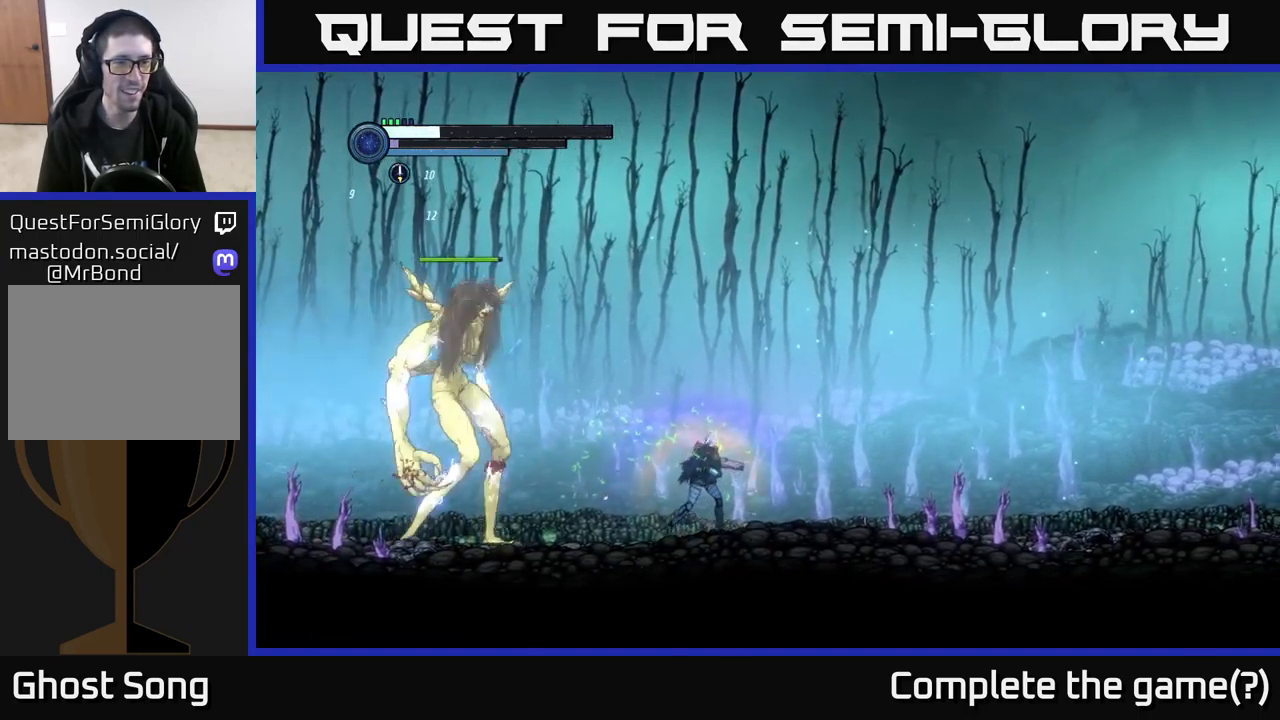
{"buttons": [], "left_stick": "right", "right_stick": "center", "events": [[17, "R2", "down"], [350, "R2", "up"]]}
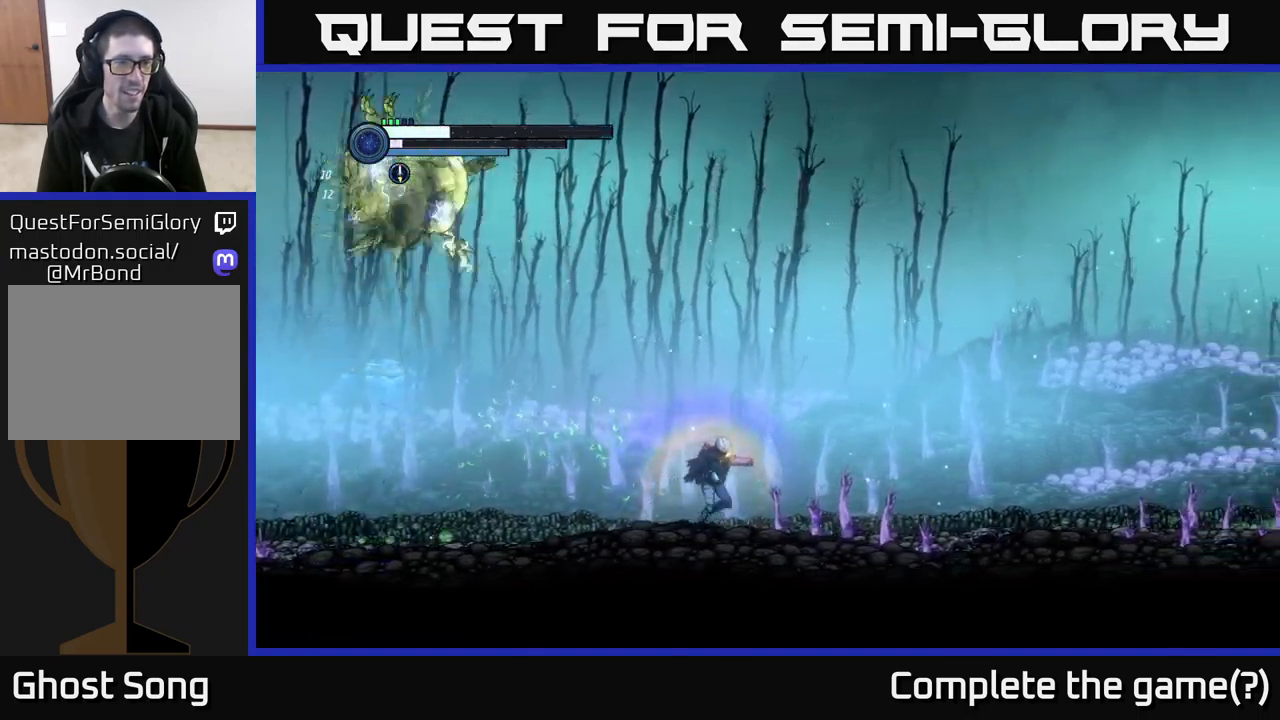
{"buttons": ["R1", "R2"], "left_stick": "right", "right_stick": "center", "events": [[300, "R2", "down"], [317, "R1", "down"]]}
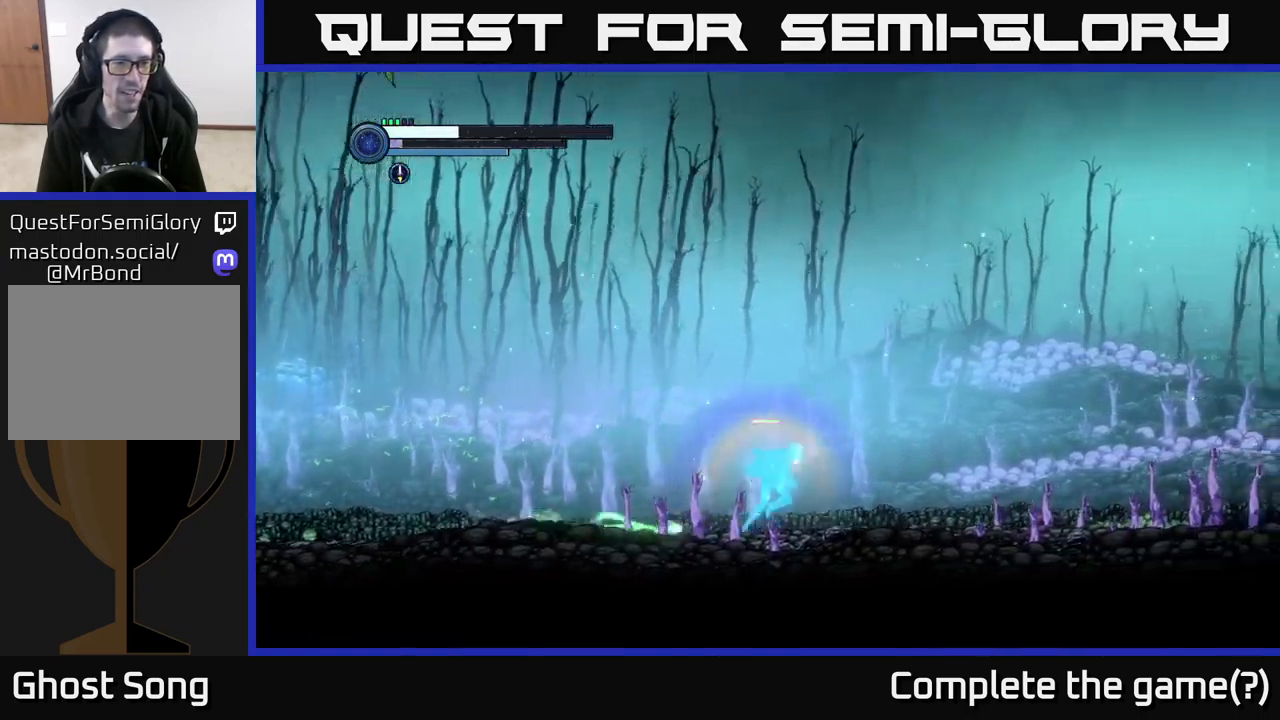
{"buttons": ["R2"], "left_stick": "right", "right_stick": "center", "events": [[67, "R1", "up"]]}
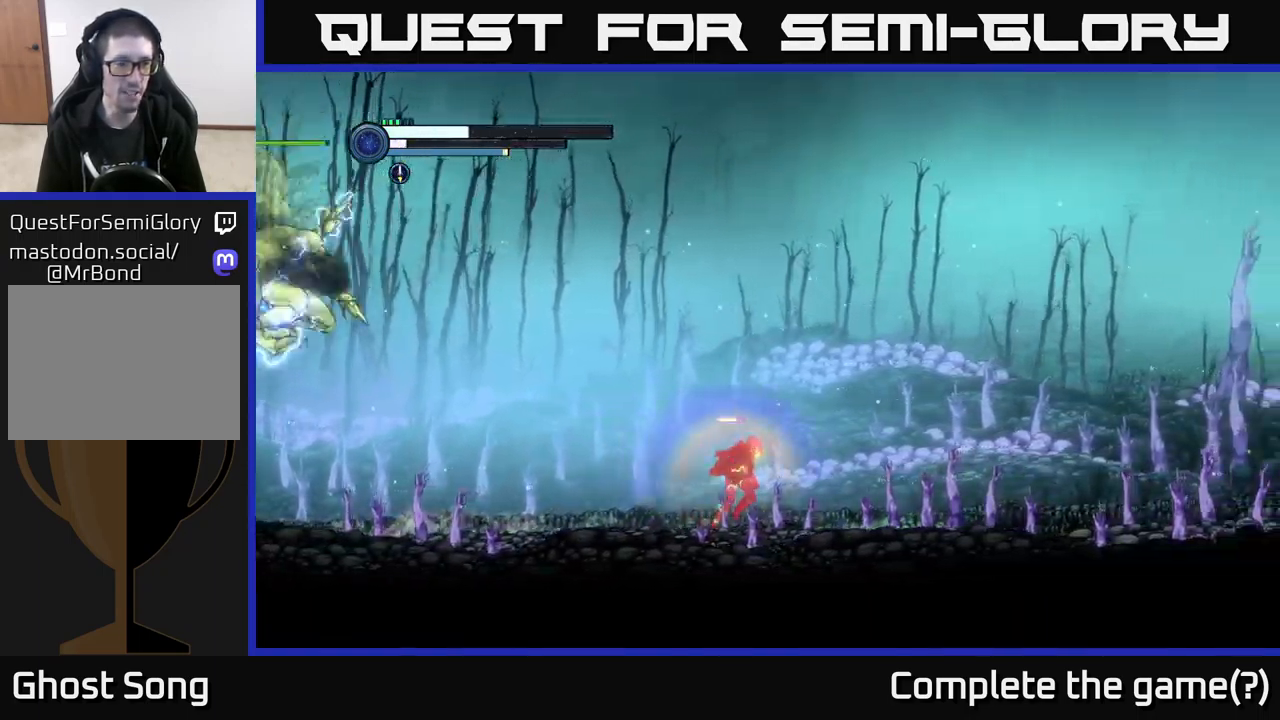
{"buttons": ["A"], "left_stick": "center", "right_stick": "center", "events": [[50, "R2", "up"], [84, "left_stick", "left"], [317, "A", "down"], [434, "left_stick", "center"]]}
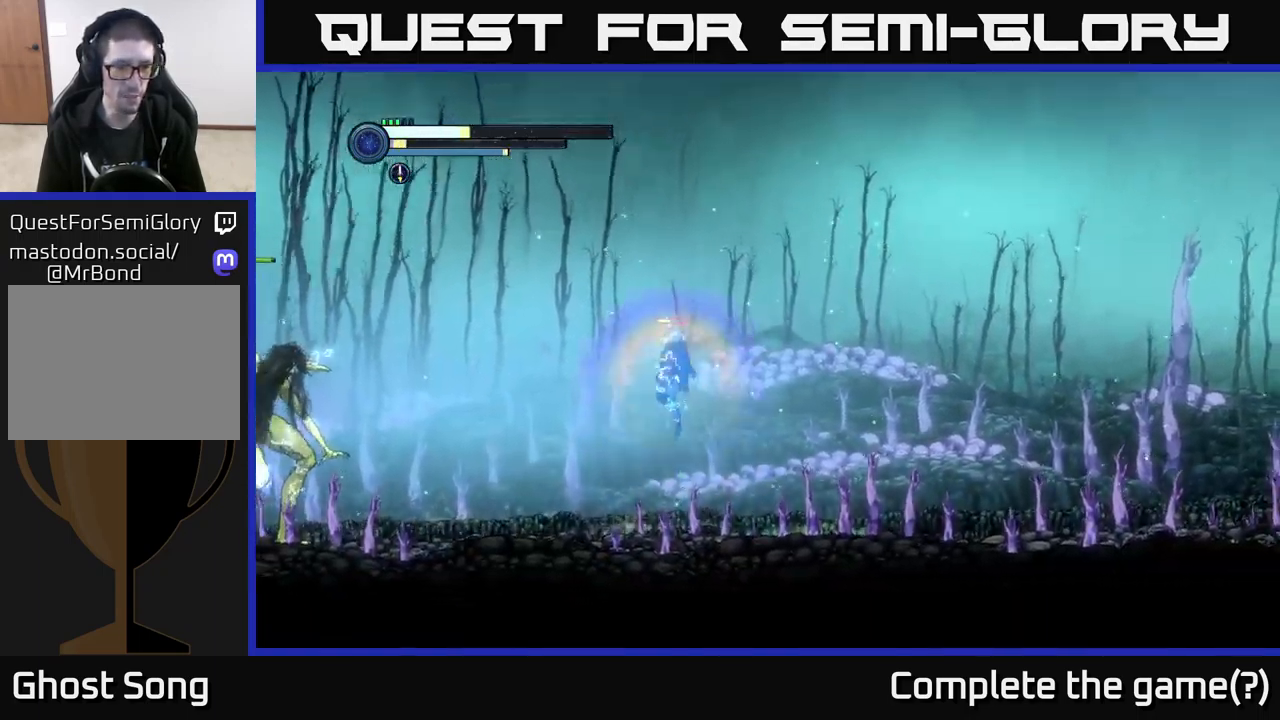
{"buttons": [], "left_stick": "center", "right_stick": "center", "events": [[117, "left_stick", "left"], [134, "A", "up"], [350, "left_stick", "center"]]}
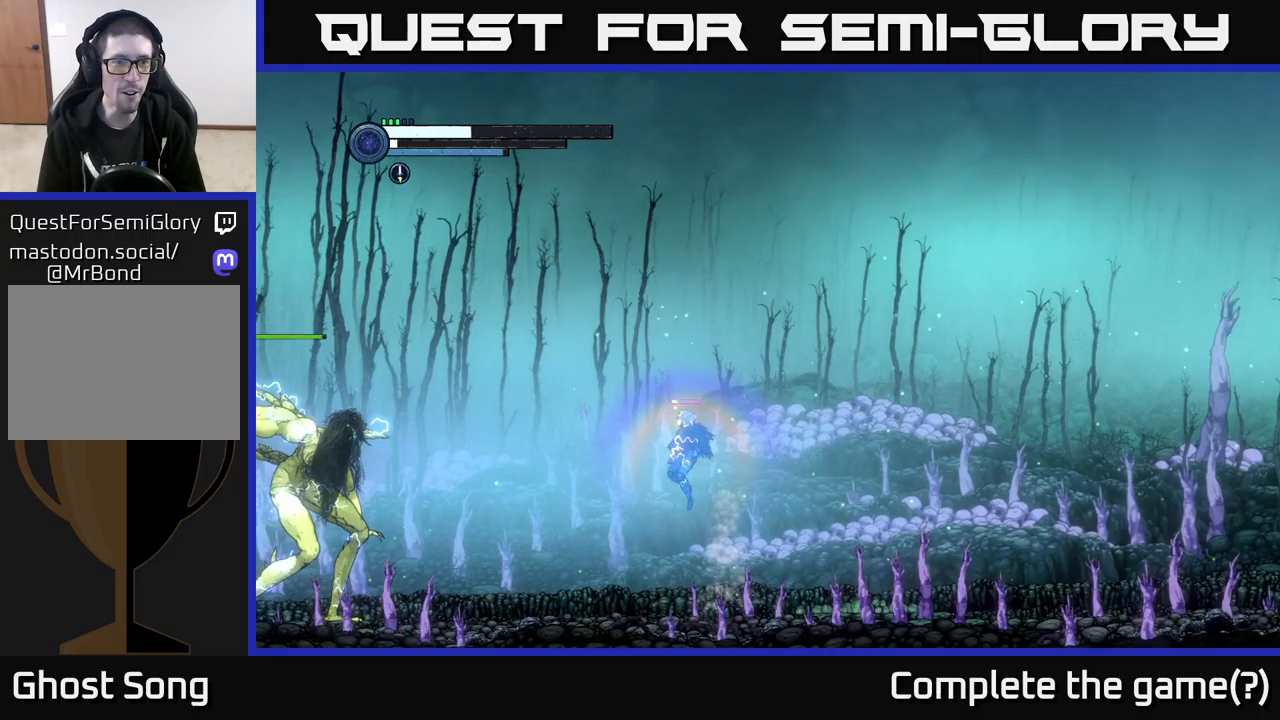
{"buttons": [], "left_stick": "center", "right_stick": "center", "events": []}
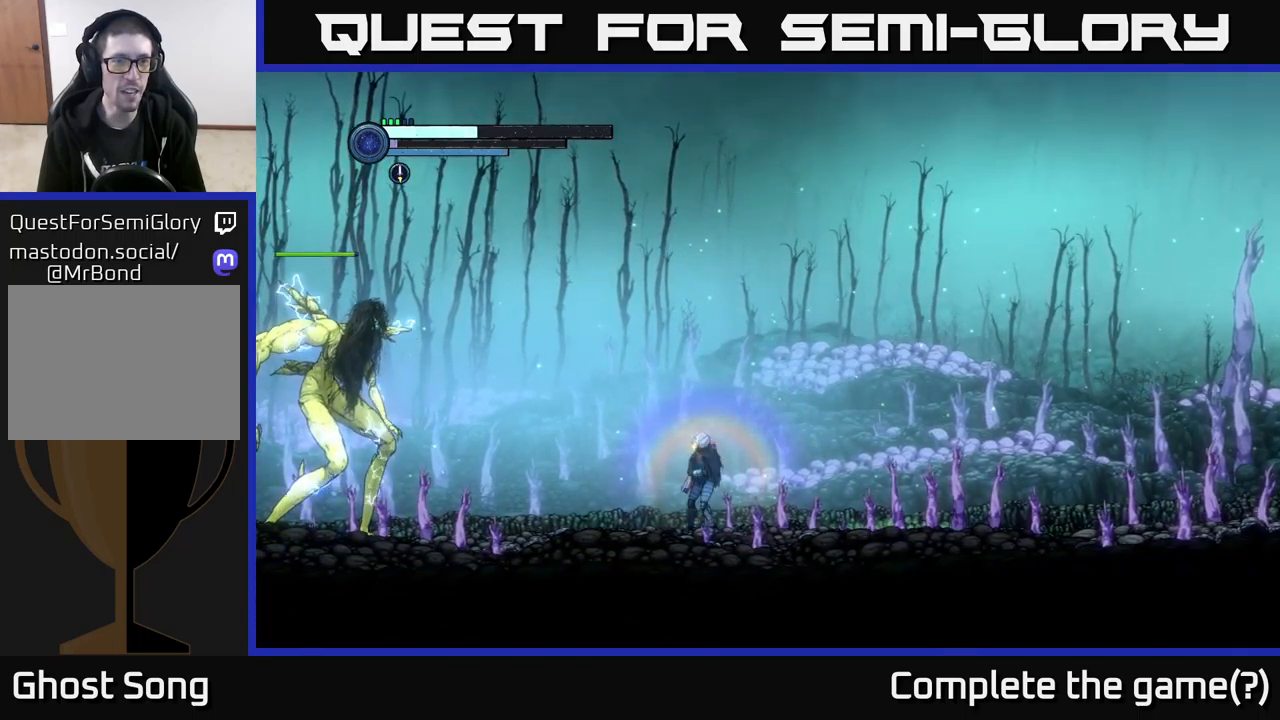
{"buttons": ["Y"], "left_stick": "center", "right_stick": "center", "events": [[83, "Y", "down"], [150, "Y", "up"], [467, "Y", "down"]]}
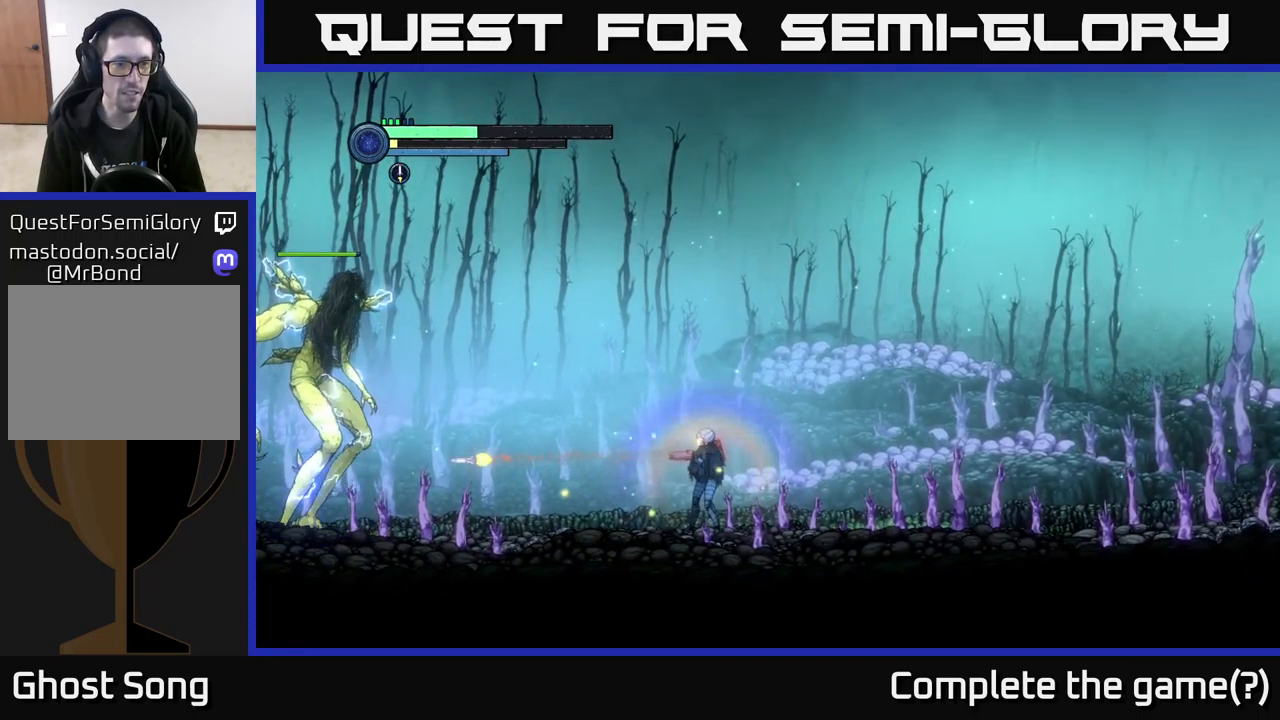
{"buttons": [], "left_stick": "right", "right_stick": "center", "events": [[83, "Y", "up"], [333, "Y", "down"], [450, "Y", "up"], [500, "left_stick", "right"]]}
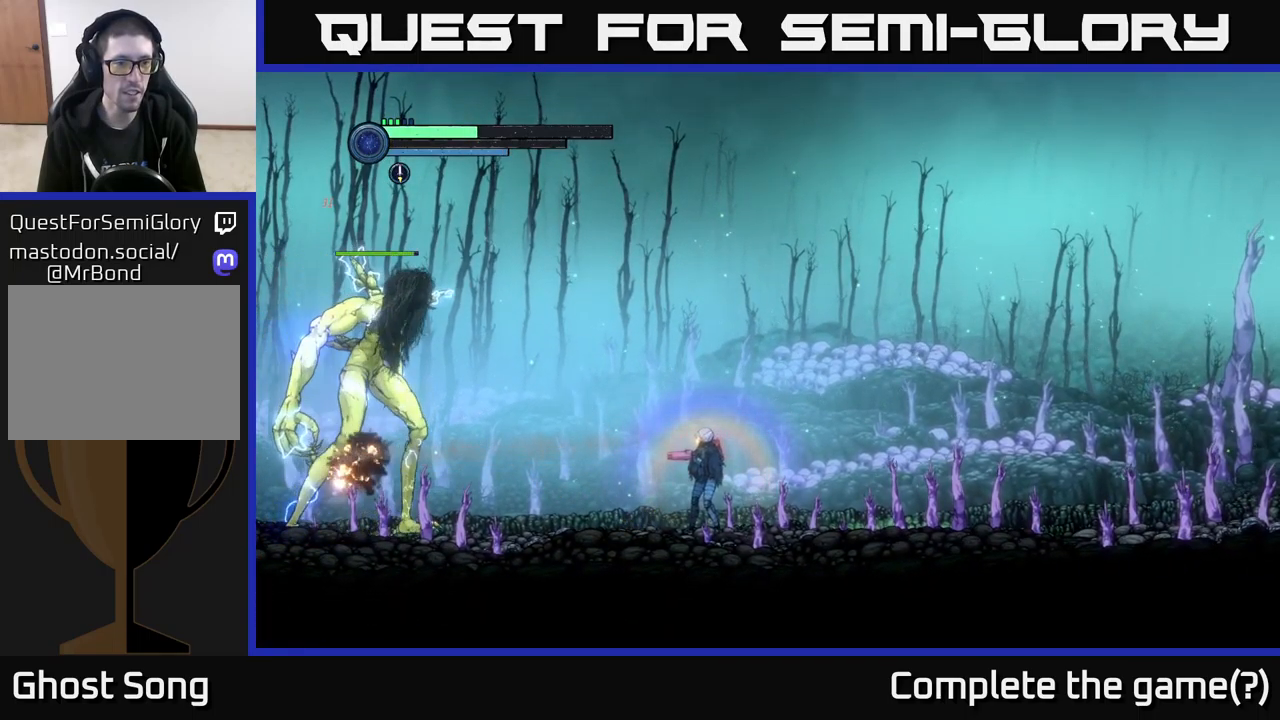
{"buttons": [], "left_stick": "right", "right_stick": "center", "events": []}
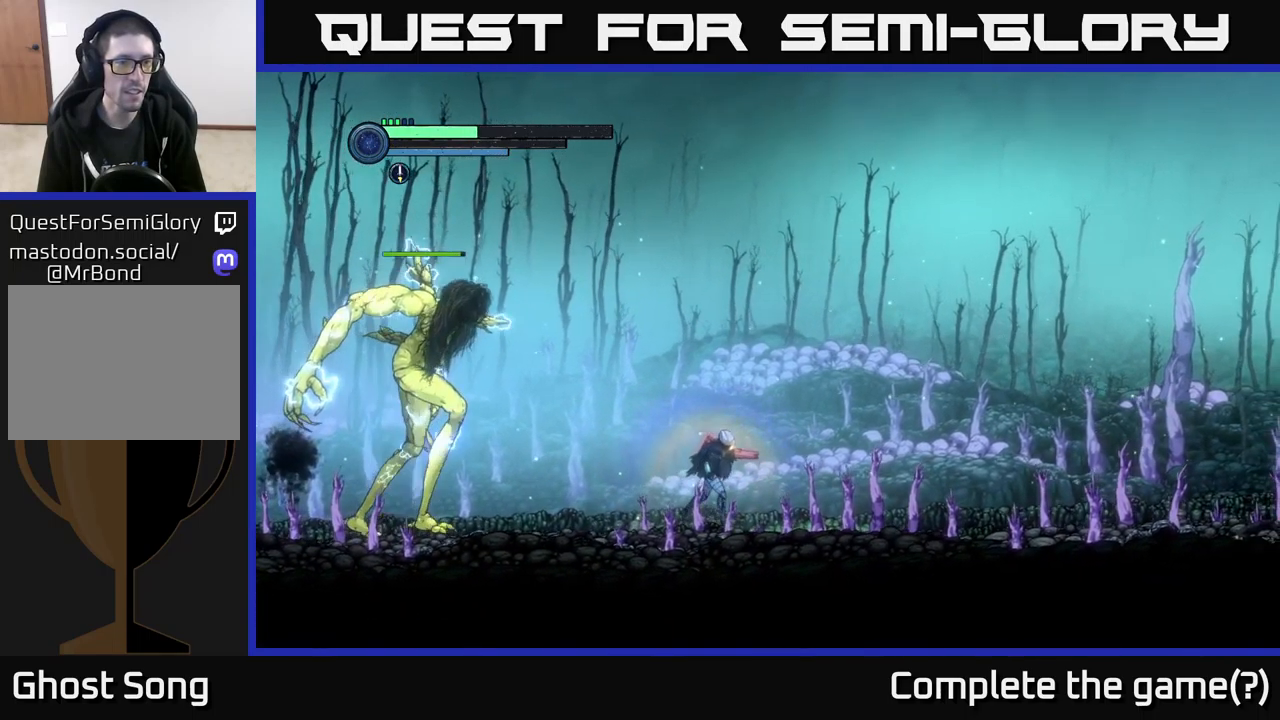
{"buttons": [], "left_stick": "right", "right_stick": "center", "events": []}
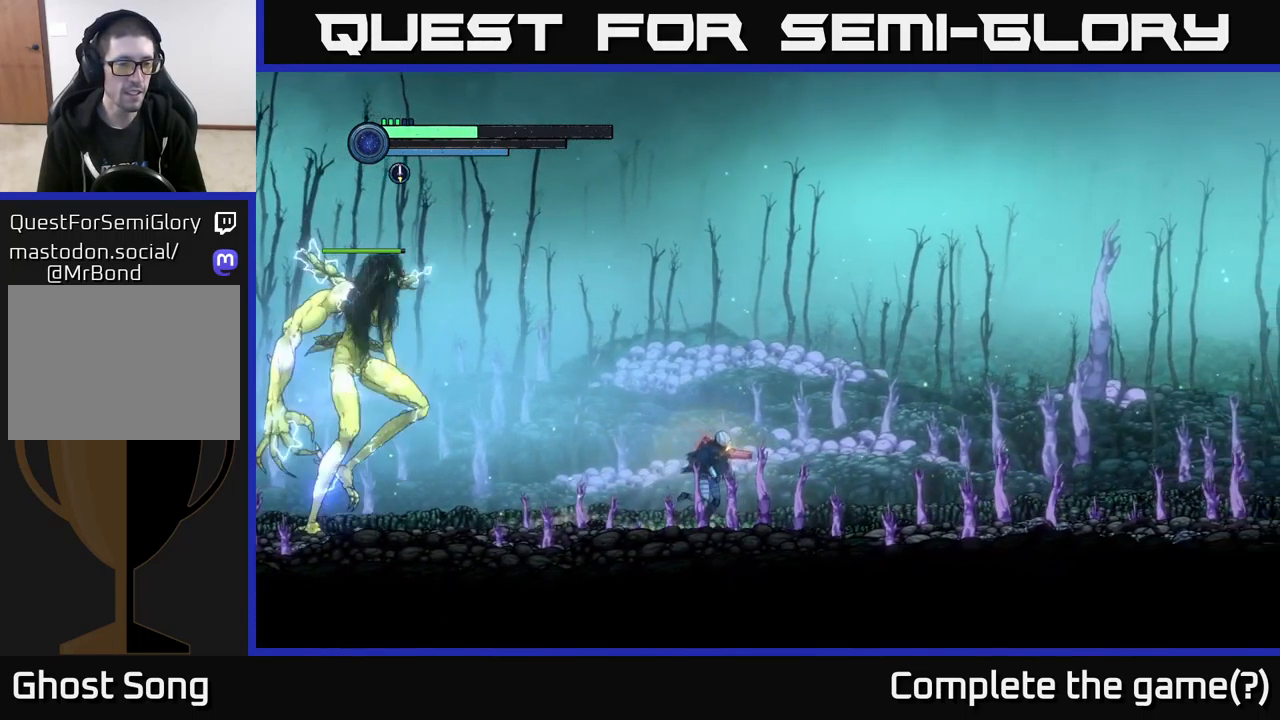
{"buttons": [], "left_stick": "right", "right_stick": "center", "events": []}
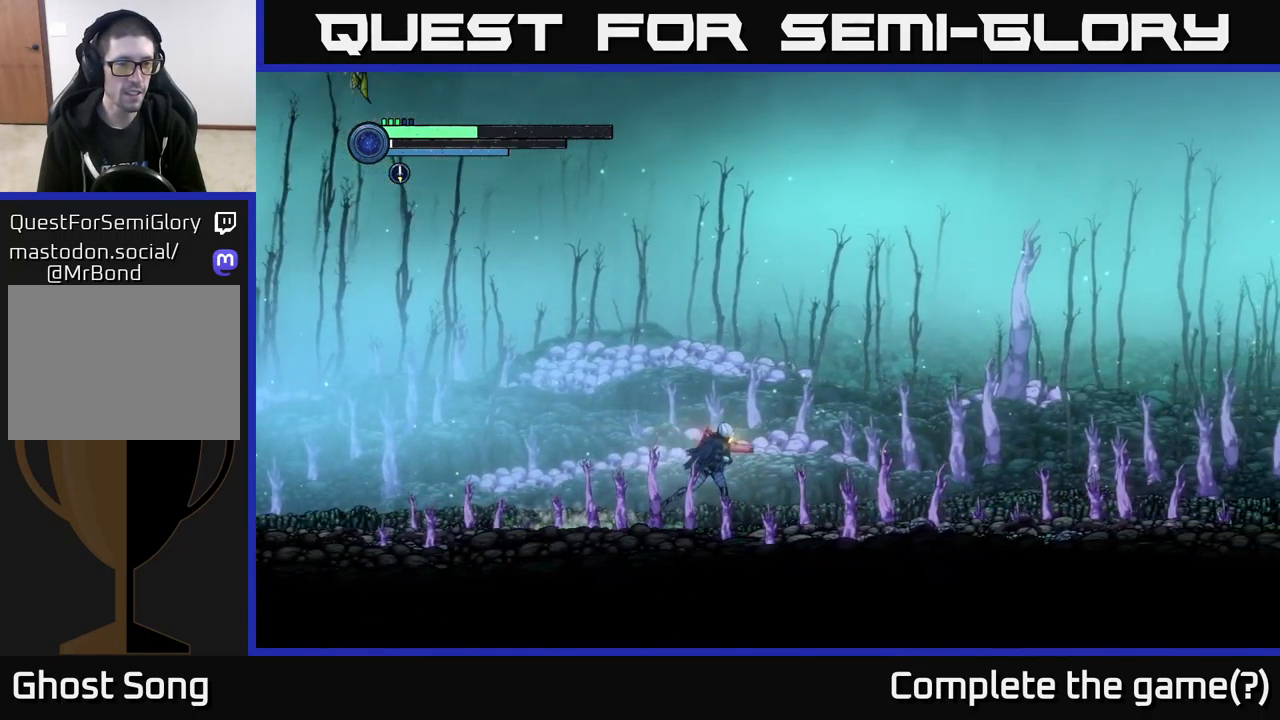
{"buttons": ["A"], "left_stick": "right", "right_stick": "center", "events": [[133, "A", "down"]]}
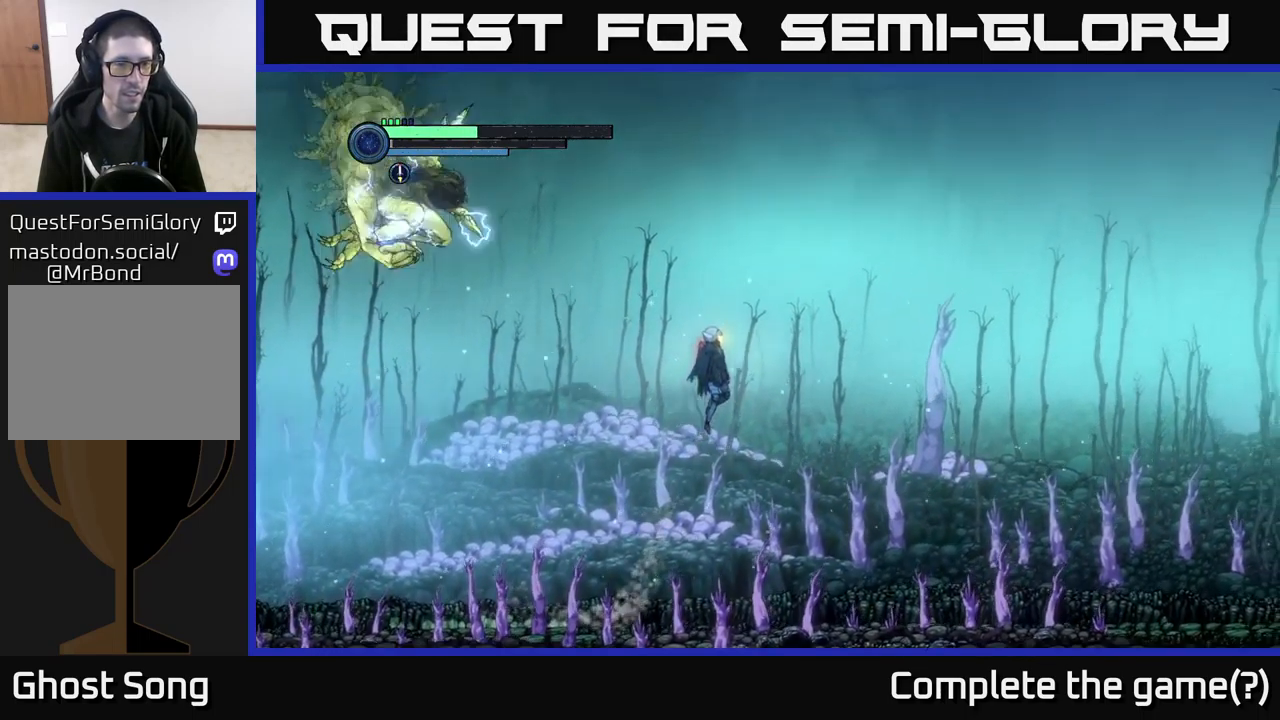
{"buttons": [], "left_stick": "right", "right_stick": "center", "events": [[117, "A", "up"]]}
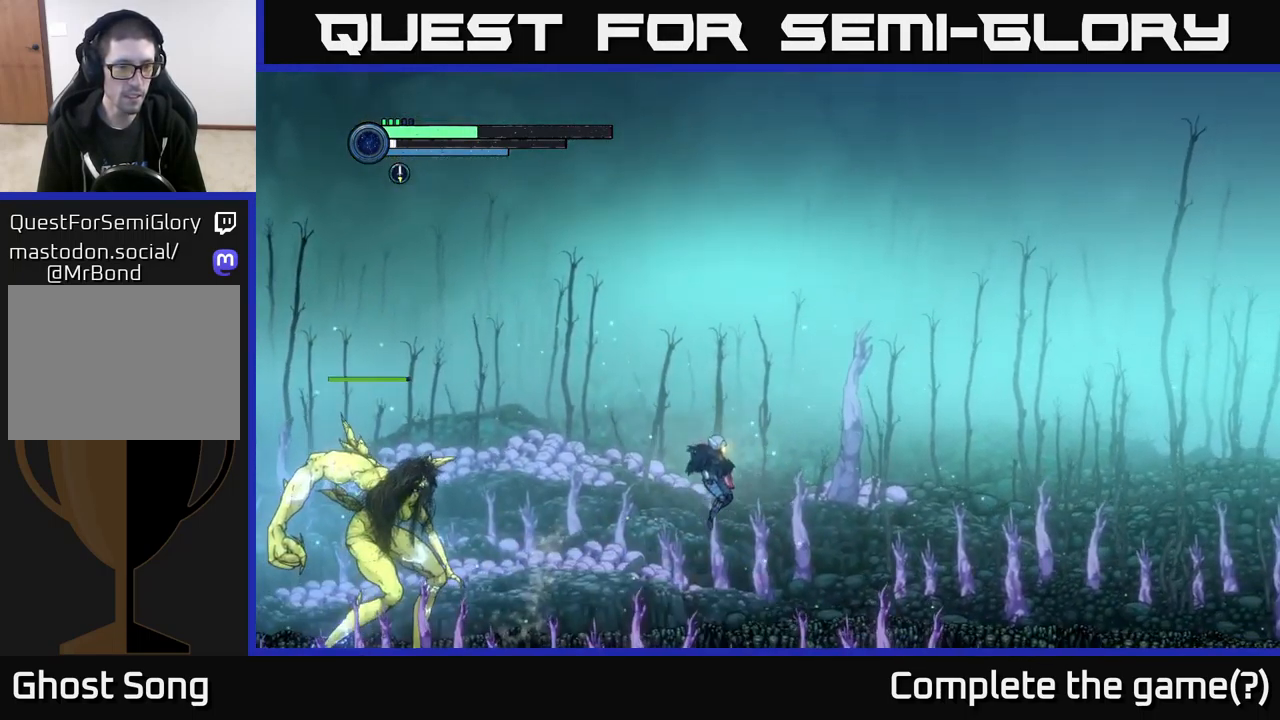
{"buttons": [], "left_stick": "left", "right_stick": "center", "events": [[17, "left_stick", "center"], [33, "A", "down"], [67, "left_stick", "left"], [117, "A", "up"]]}
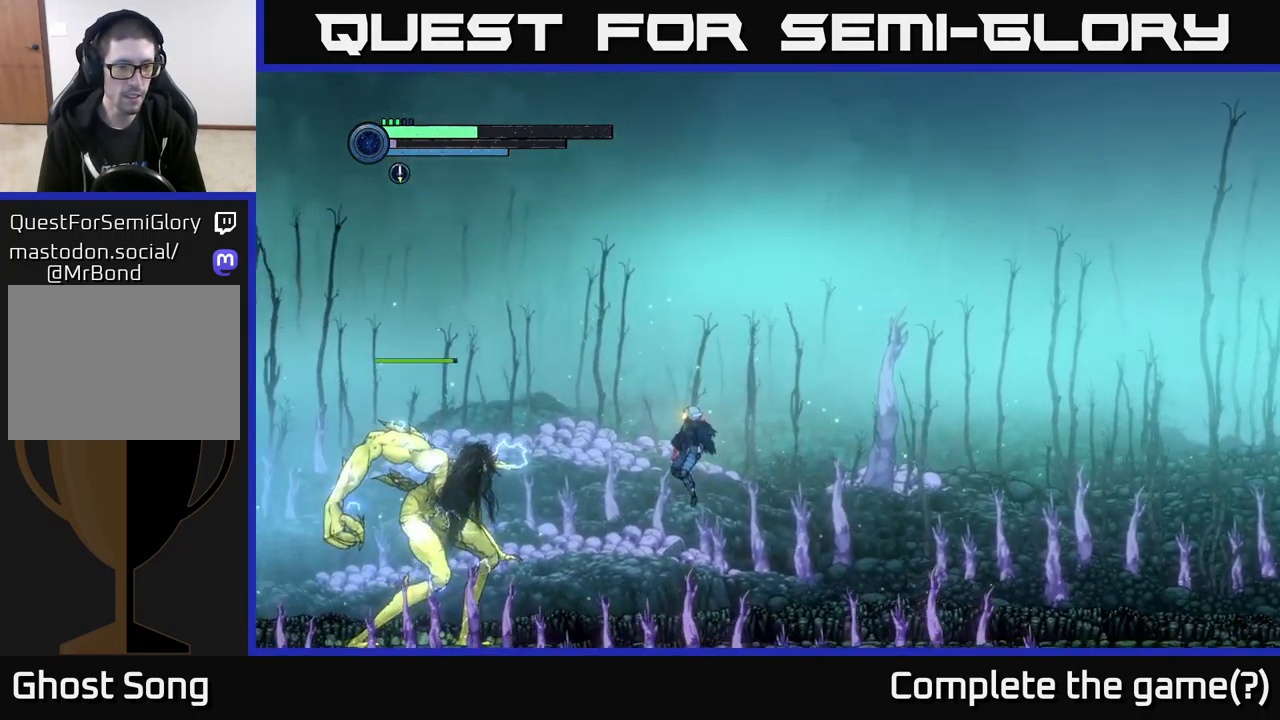
{"buttons": [], "left_stick": "left", "right_stick": "center", "events": []}
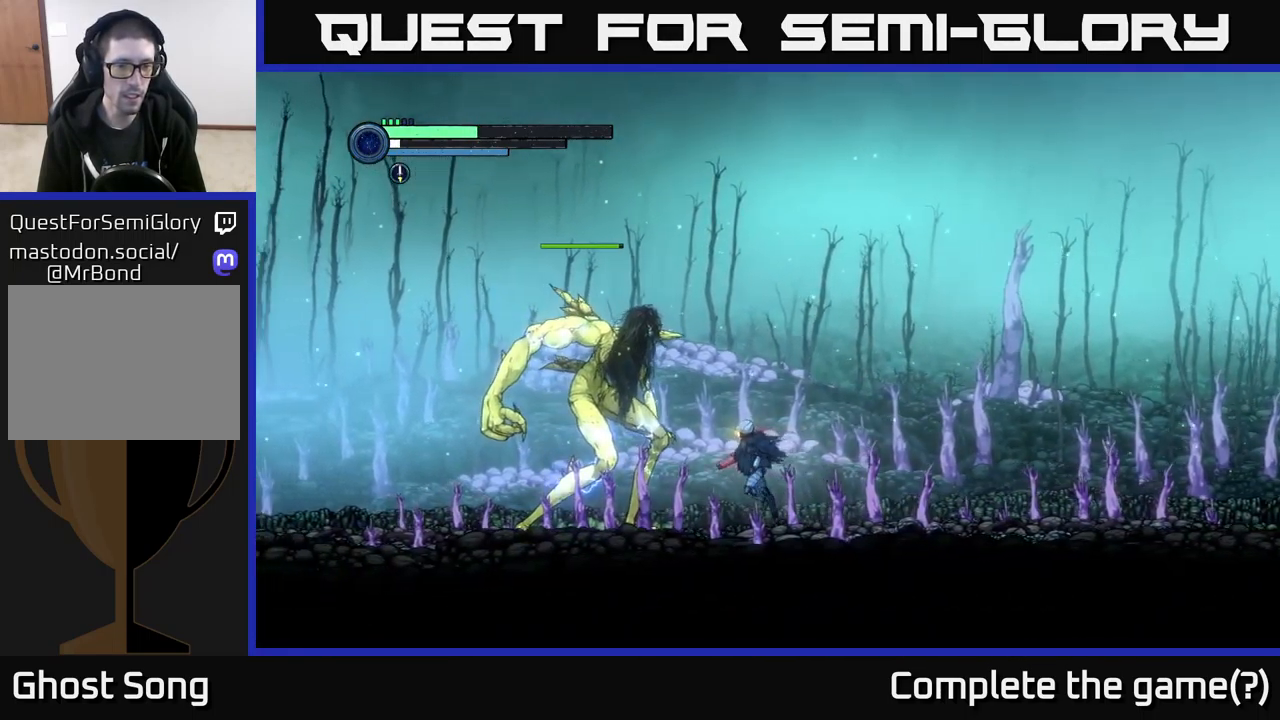
{"buttons": [], "left_stick": "center", "right_stick": "center", "events": [[83, "B", "down"], [166, "B", "up"], [183, "left_stick", "center"]]}
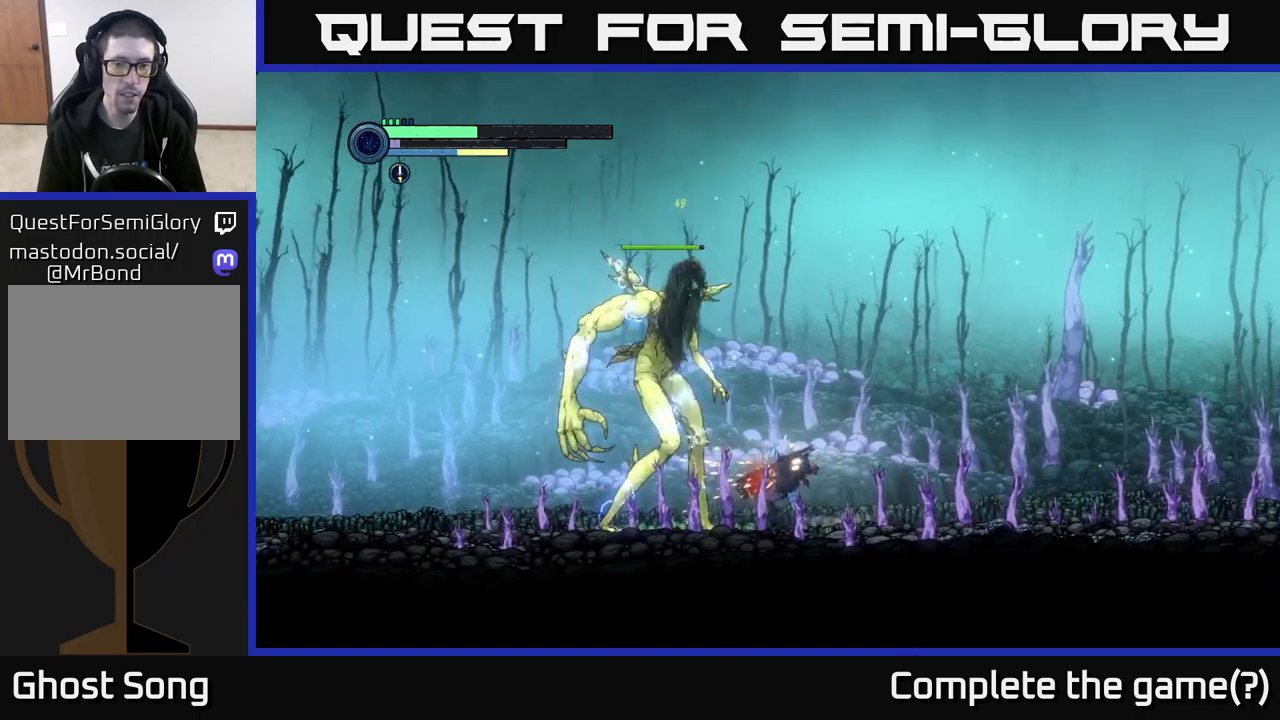
{"buttons": ["R2"], "left_stick": "right", "right_stick": "center", "events": [[117, "left_stick", "right"], [400, "R2", "down"]]}
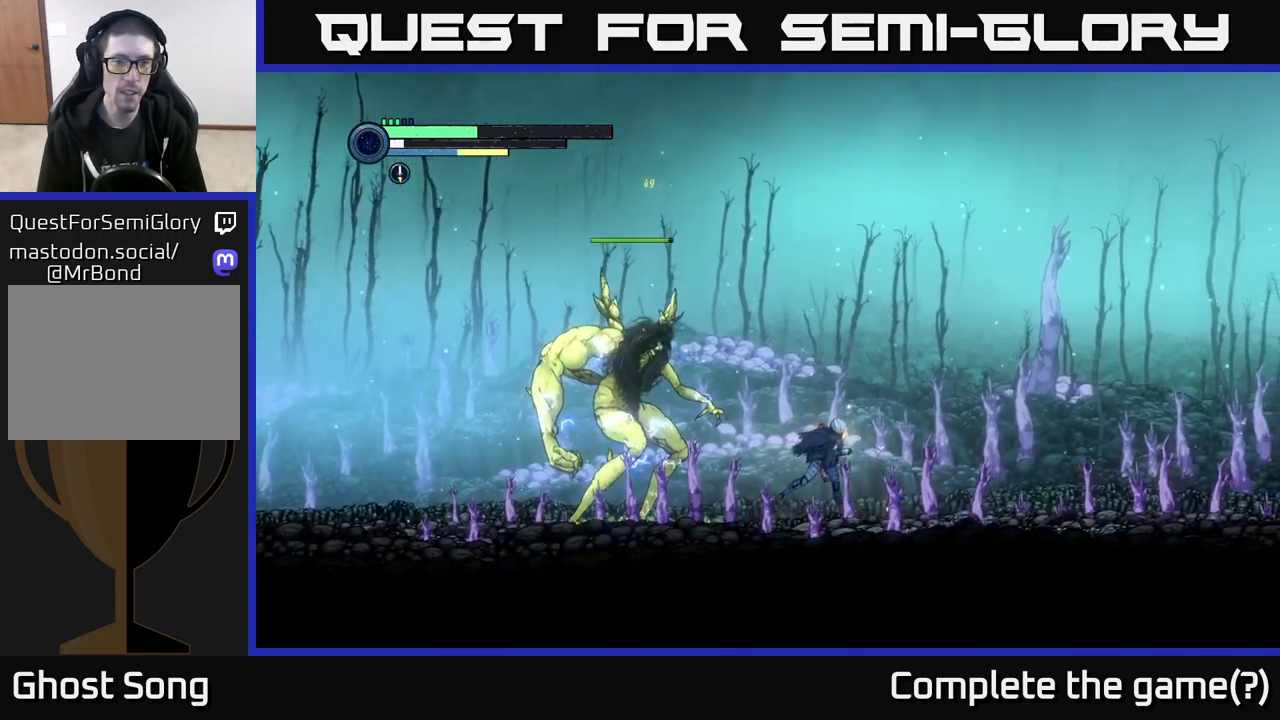
{"buttons": ["R2"], "left_stick": "right", "right_stick": "center", "events": [[133, "R1", "down"], [383, "R1", "up"]]}
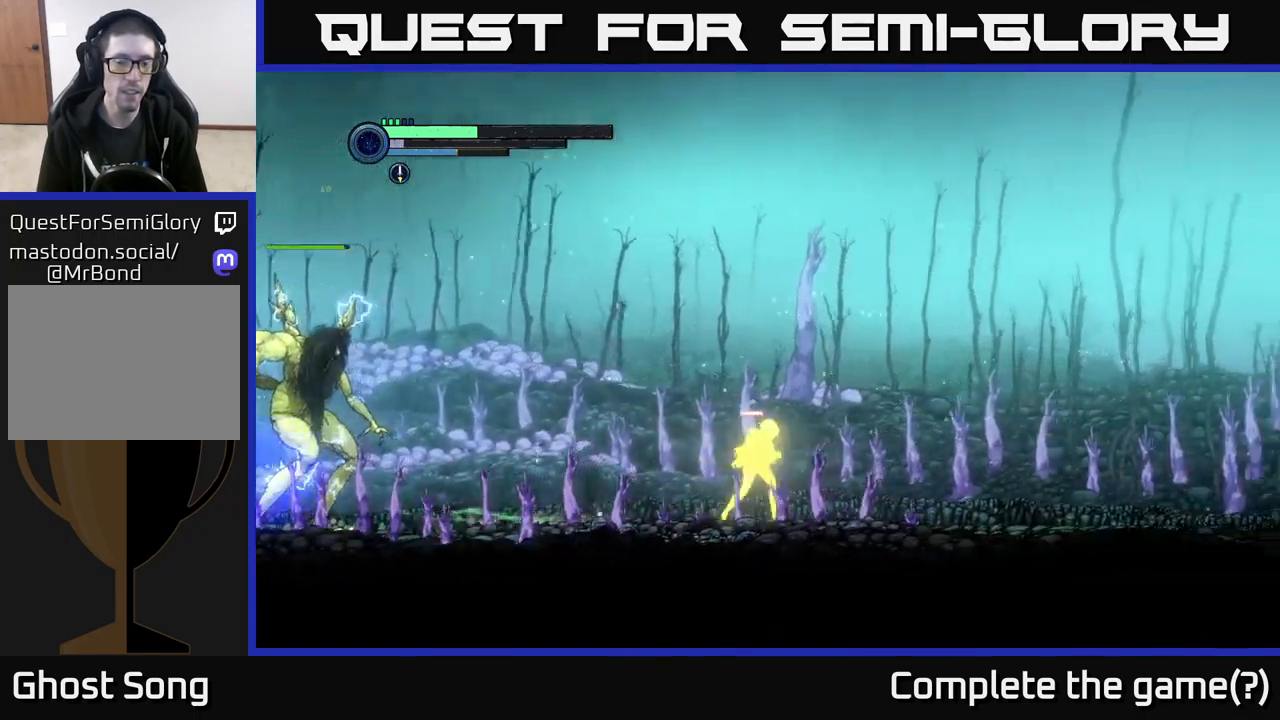
{"buttons": [], "left_stick": "left", "right_stick": "center", "events": [[433, "R2", "up"], [483, "left_stick", "left"]]}
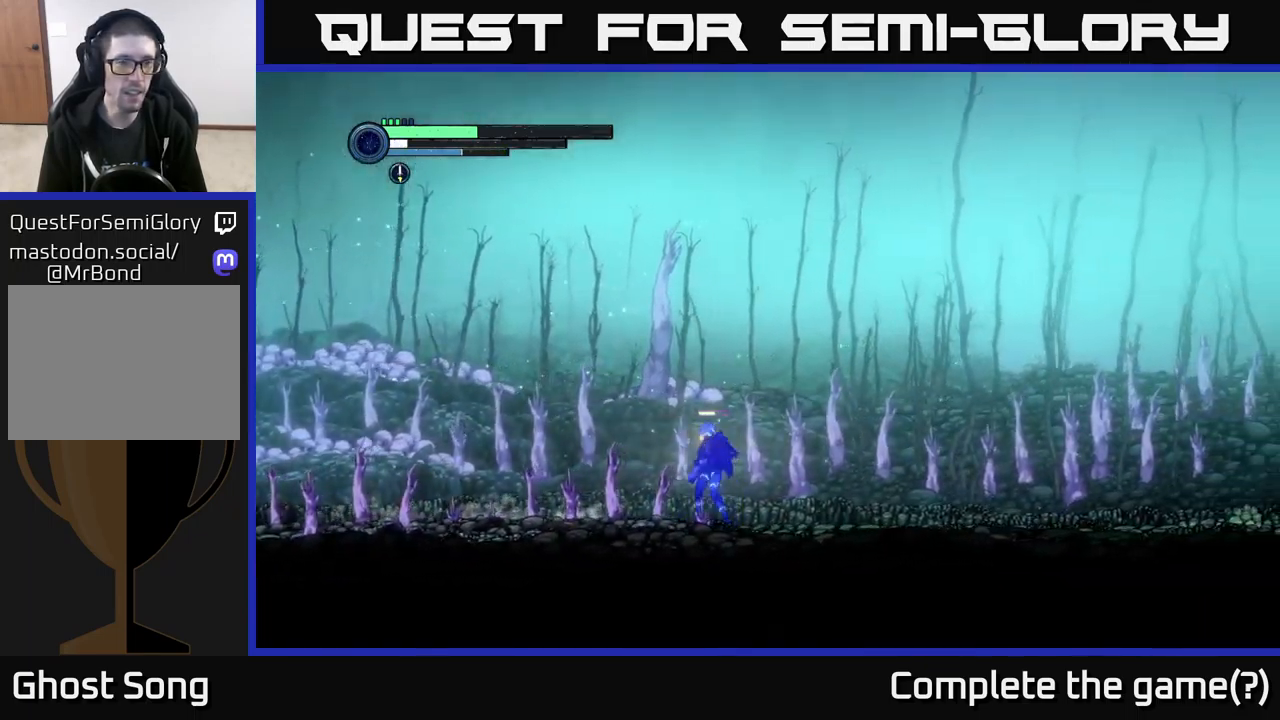
{"buttons": [], "left_stick": "center", "right_stick": "center", "events": [[483, "left_stick", "center"]]}
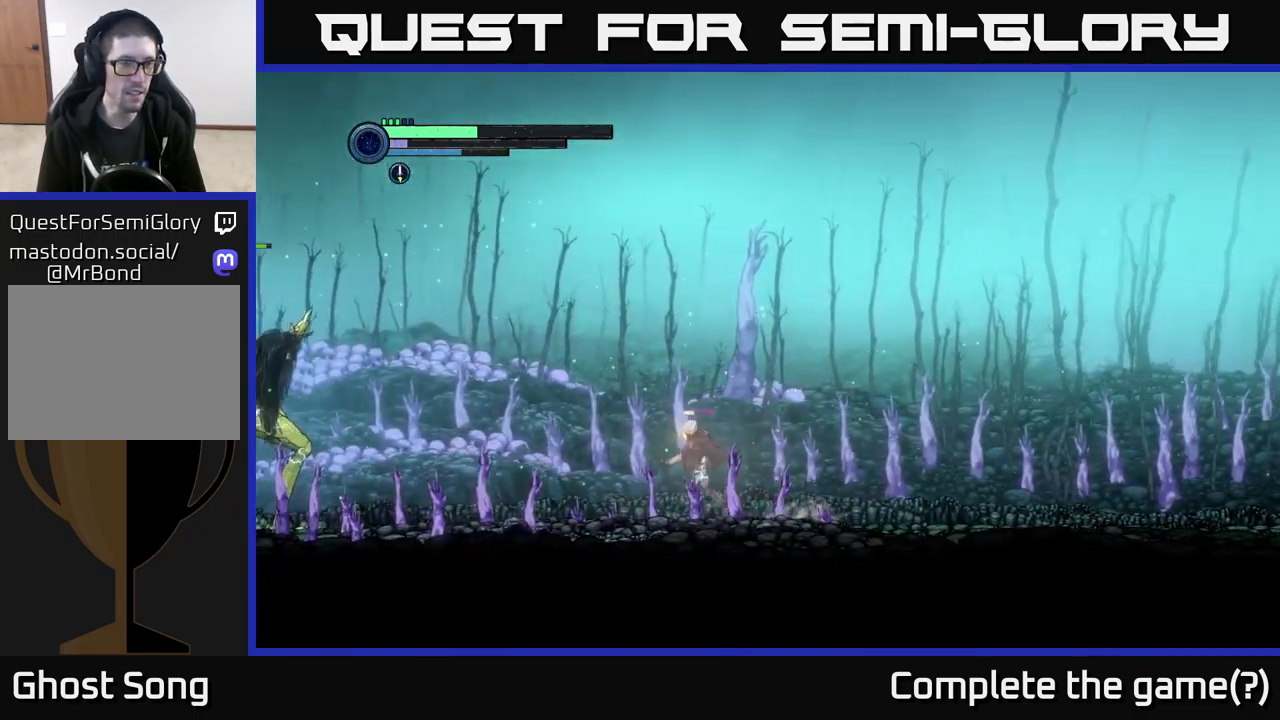
{"buttons": [], "left_stick": "center", "right_stick": "center", "events": []}
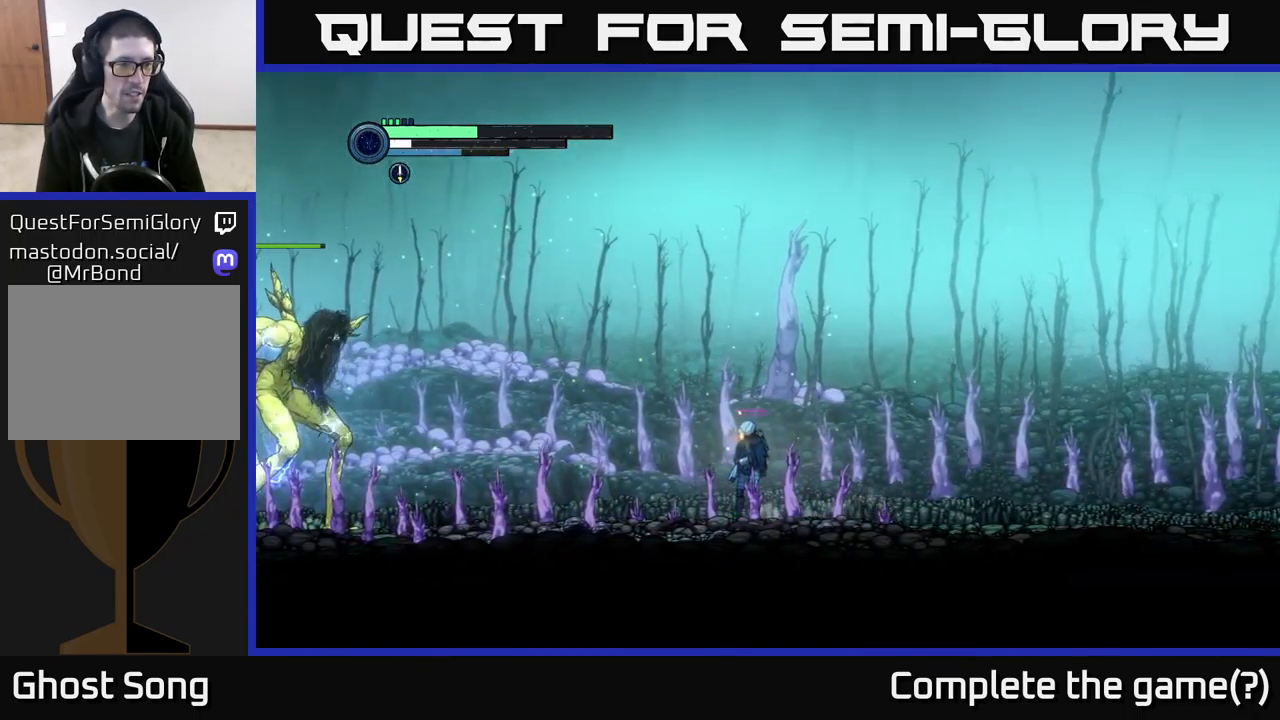
{"buttons": [], "left_stick": "right", "right_stick": "center", "events": [[483, "left_stick", "right"]]}
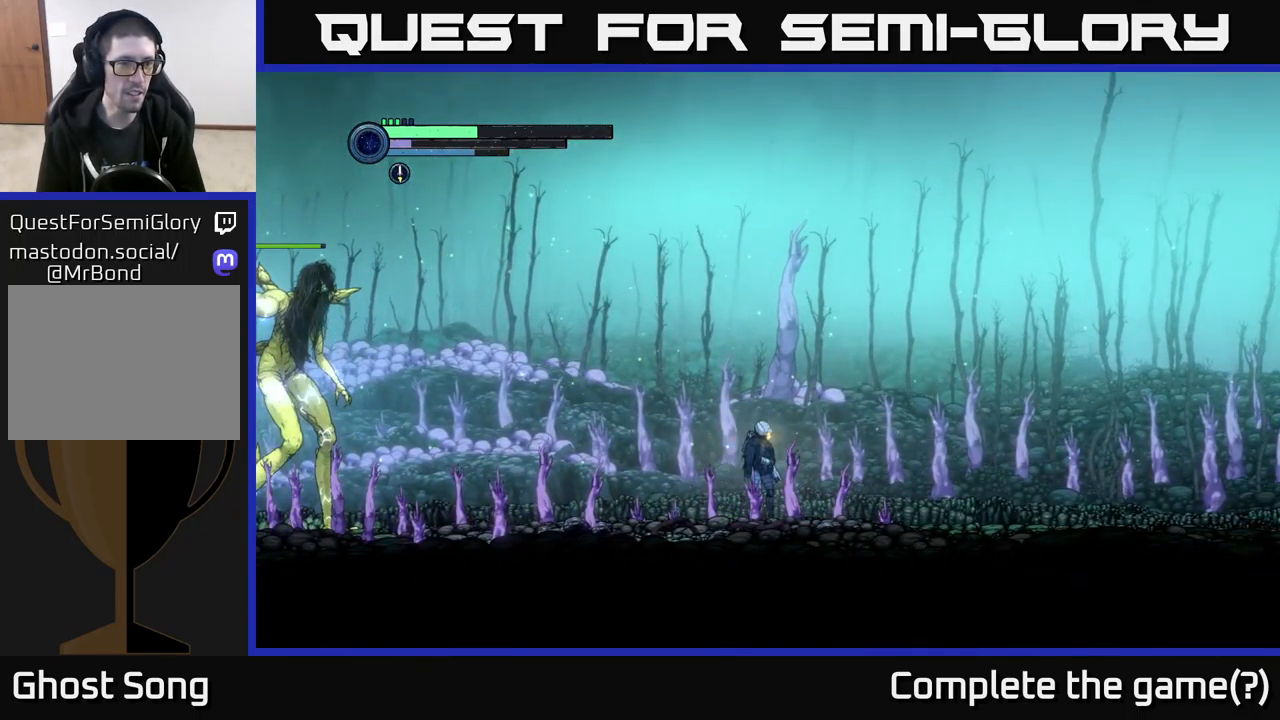
{"buttons": [], "left_stick": "center", "right_stick": "center", "events": [[300, "left_stick", "left"], [500, "left_stick", "center"]]}
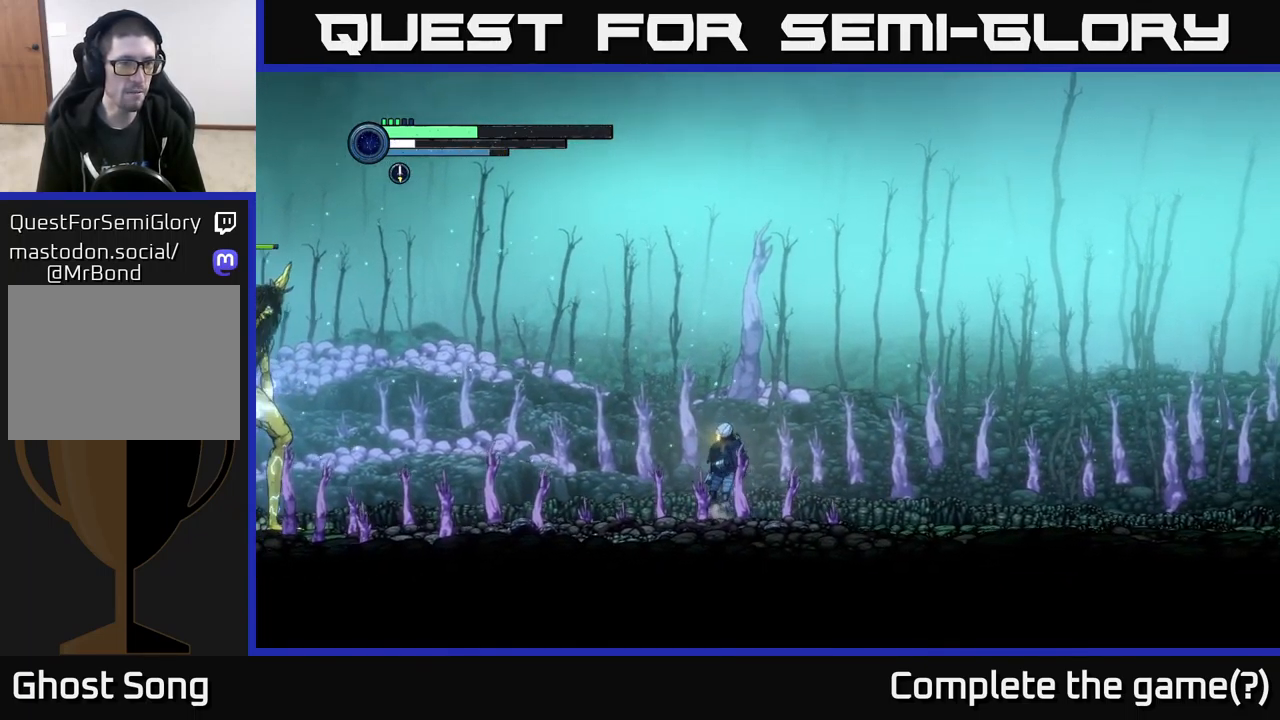
{"buttons": [], "left_stick": "center", "right_stick": "center", "events": []}
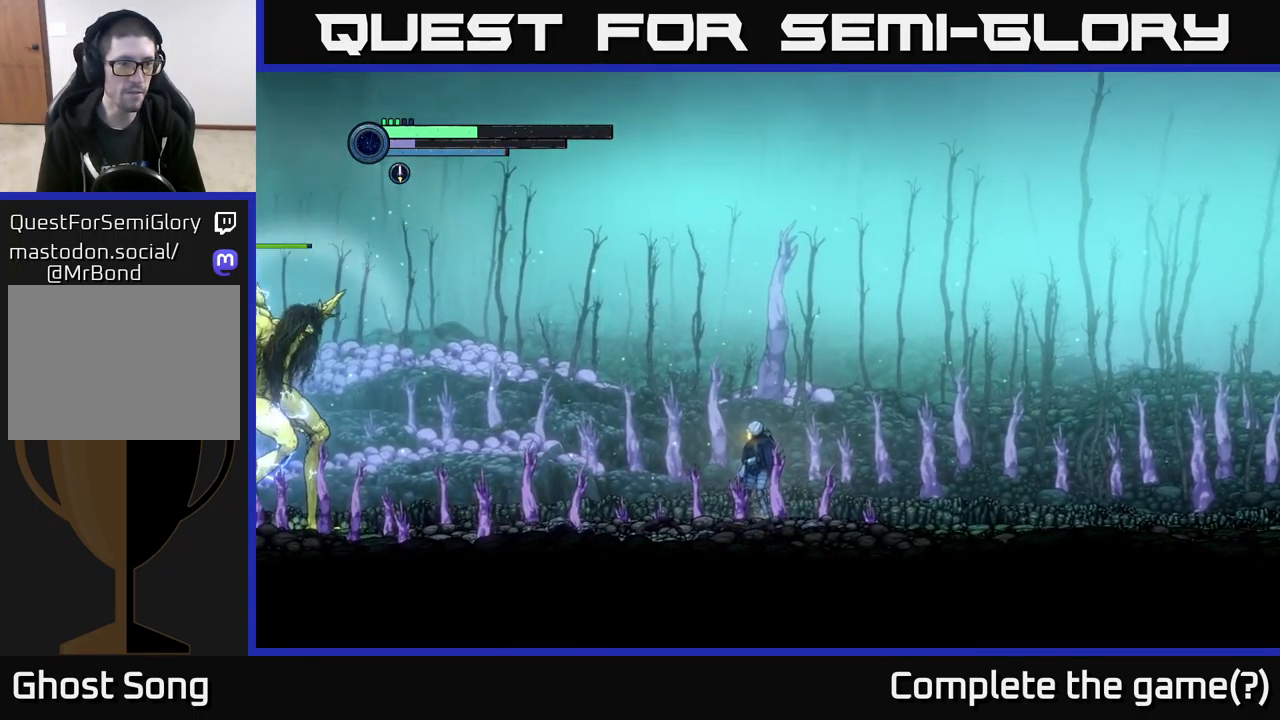
{"buttons": [], "left_stick": "center", "right_stick": "center", "events": [[67, "left_stick", "right"], [217, "left_stick", "center"]]}
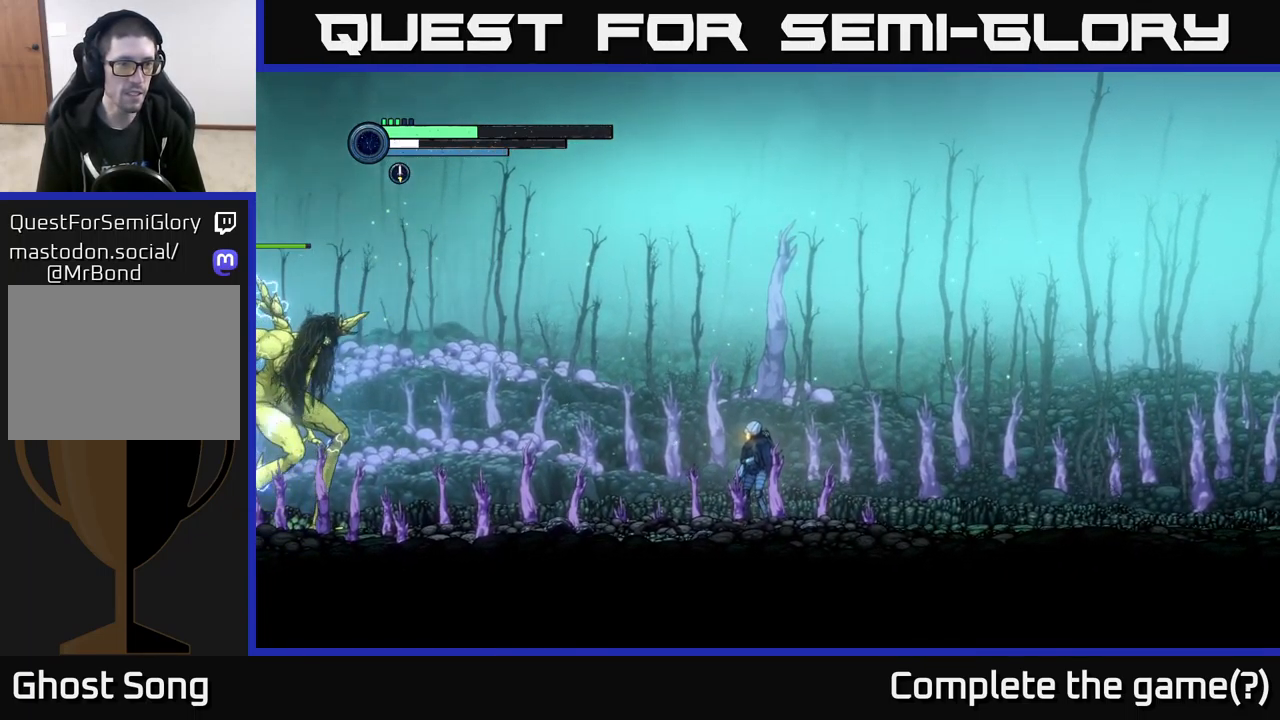
{"buttons": [], "left_stick": "right", "right_stick": "center", "events": [[250, "left_stick", "right"]]}
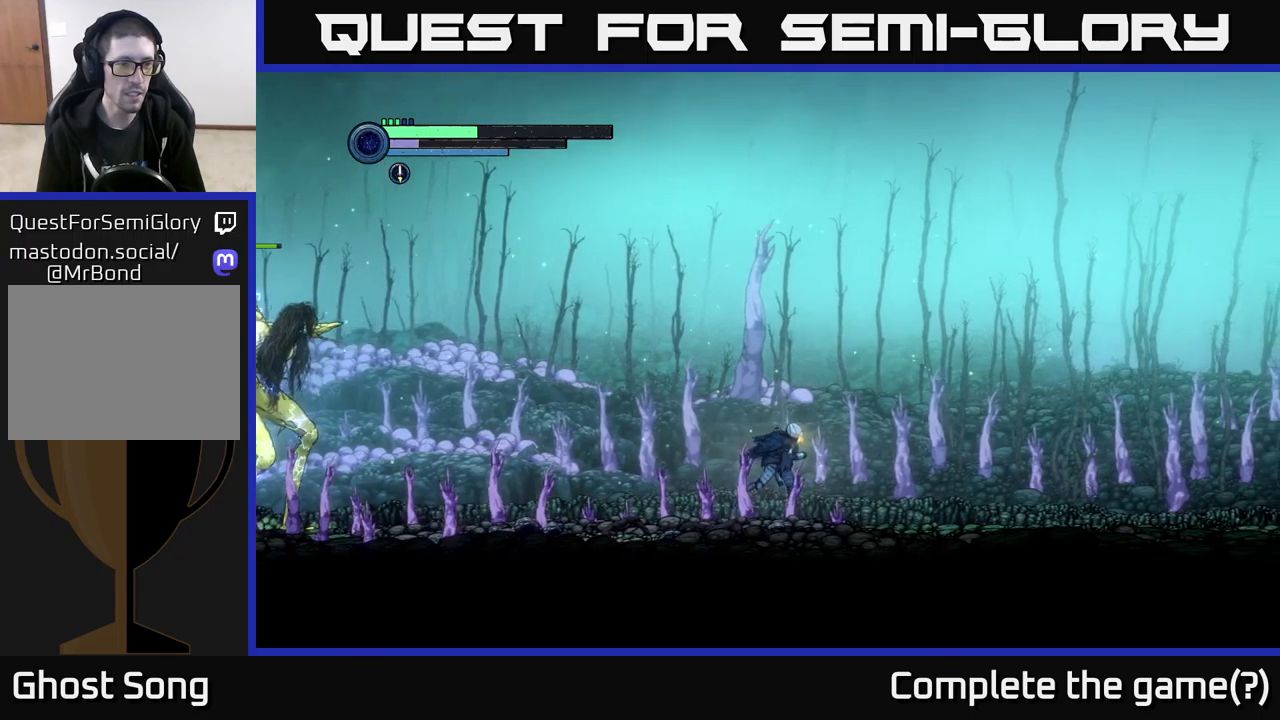
{"buttons": [], "left_stick": "center", "right_stick": "center", "events": [[134, "left_stick", "left"], [484, "left_stick", "center"]]}
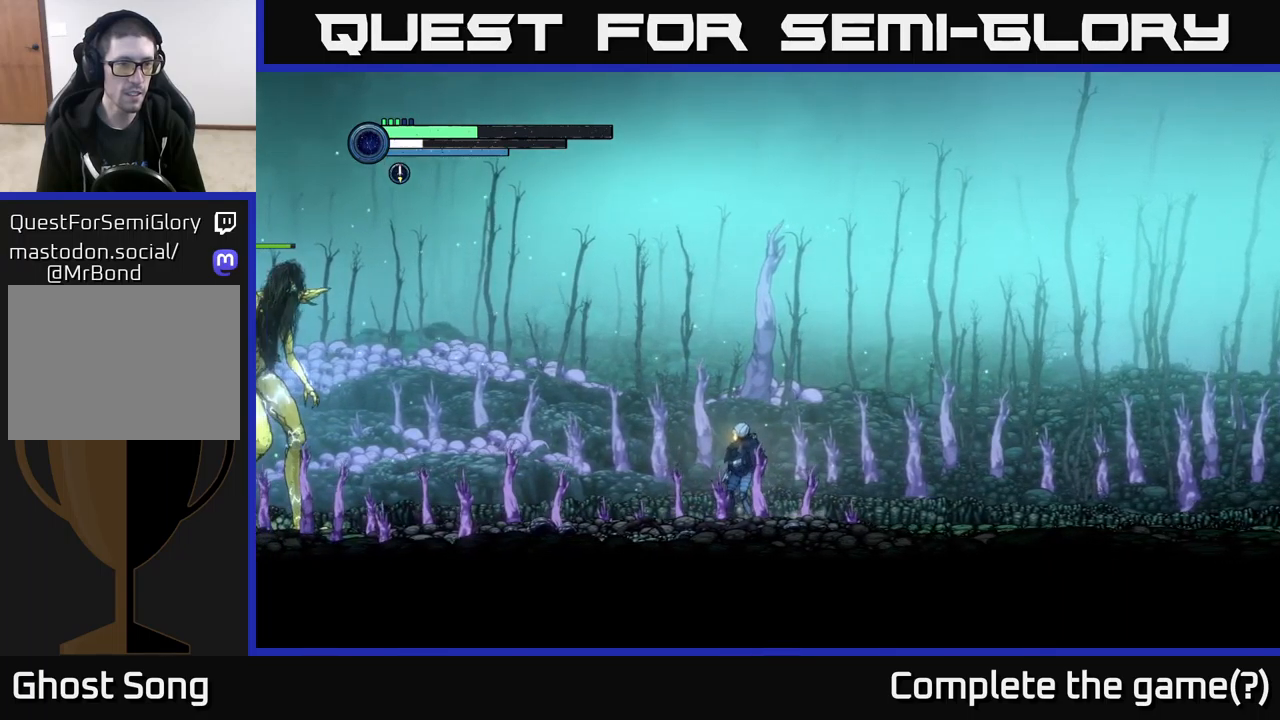
{"buttons": [], "left_stick": "center", "right_stick": "center", "events": []}
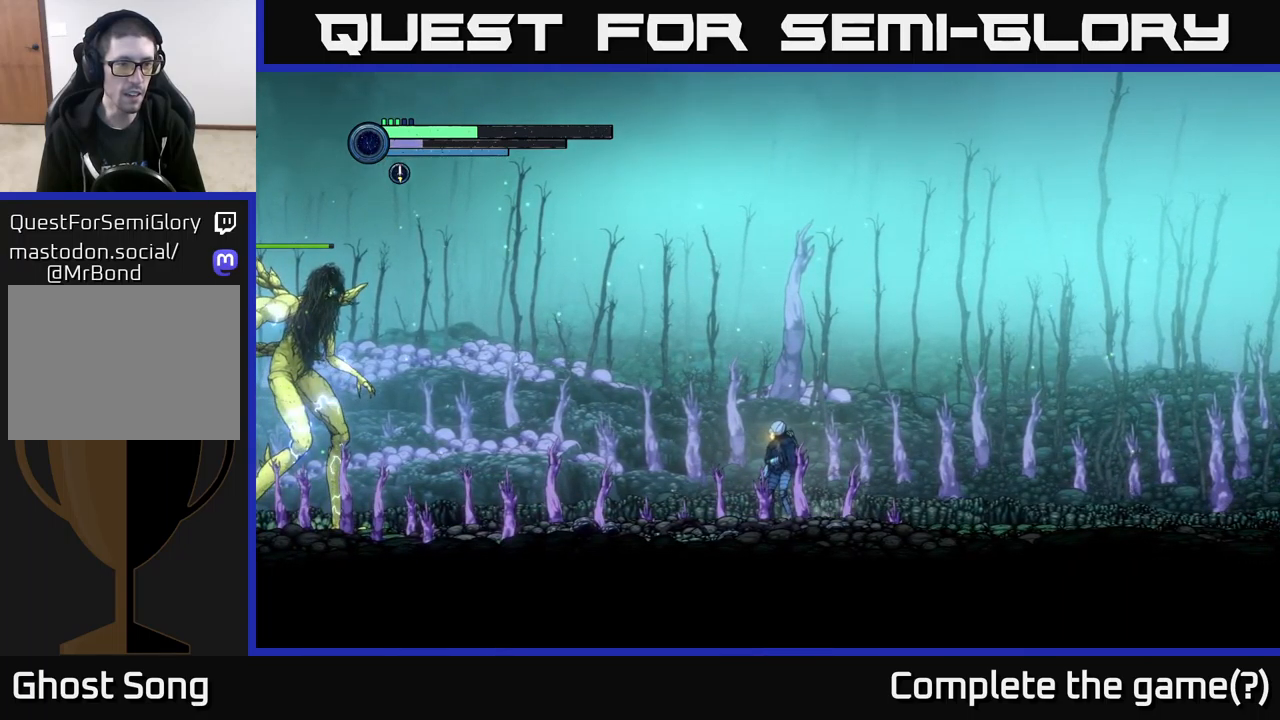
{"buttons": [], "left_stick": "center", "right_stick": "center", "events": []}